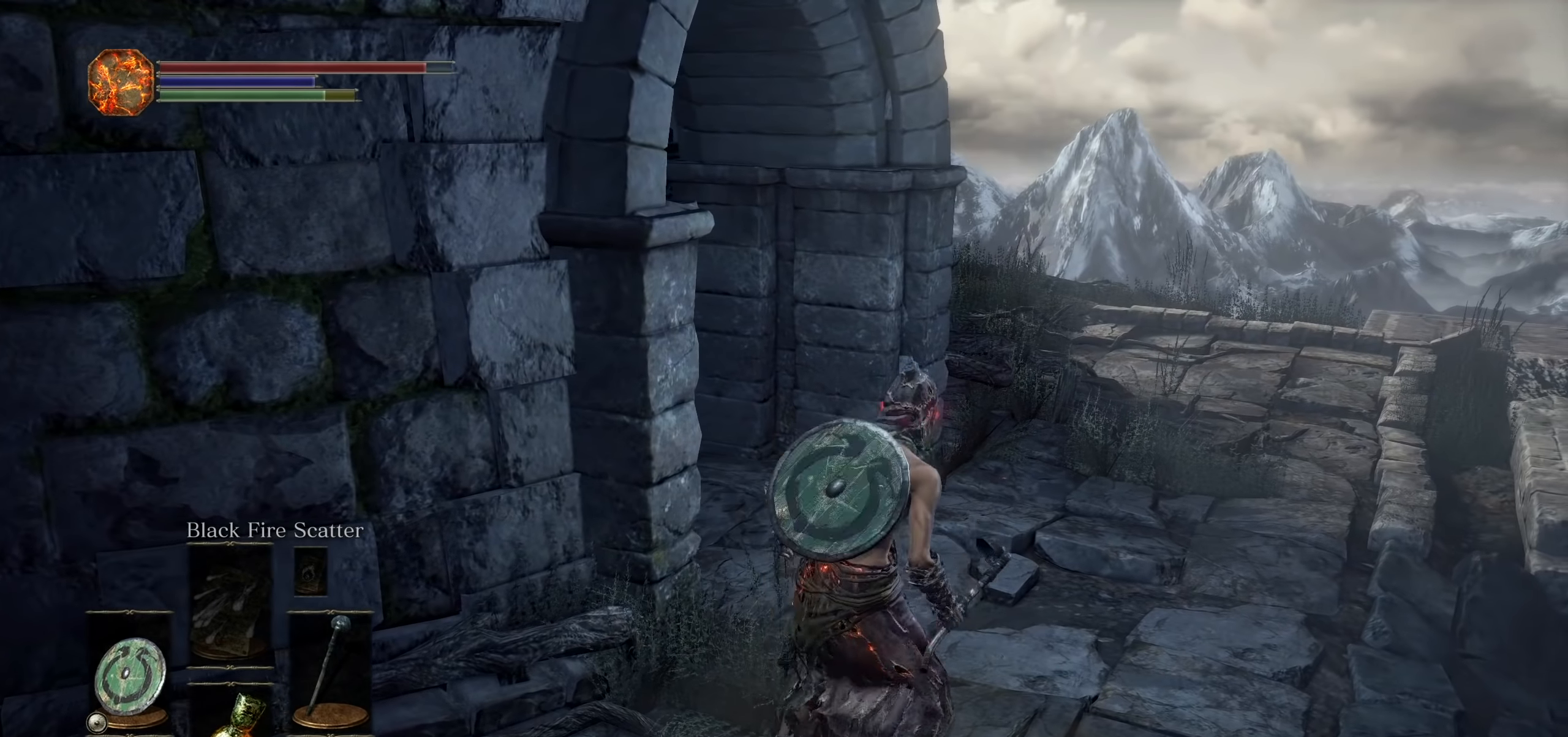
Gameplay with a controller (PlayStation layout); each line is a JSON object with the inputs held at the frame after it (dt_ms = milliseconds from this image to that frame). "events" lists button and stick changes between this image and that frame as [ms after this image, input, new state], when the widget could be followed in between. Not read: HOME L3 SELECT START TOUCHPAD TRIANGLE.
{"dt_ms": 500, "buttons": [], "left_stick": "center", "right_stick": "center"}
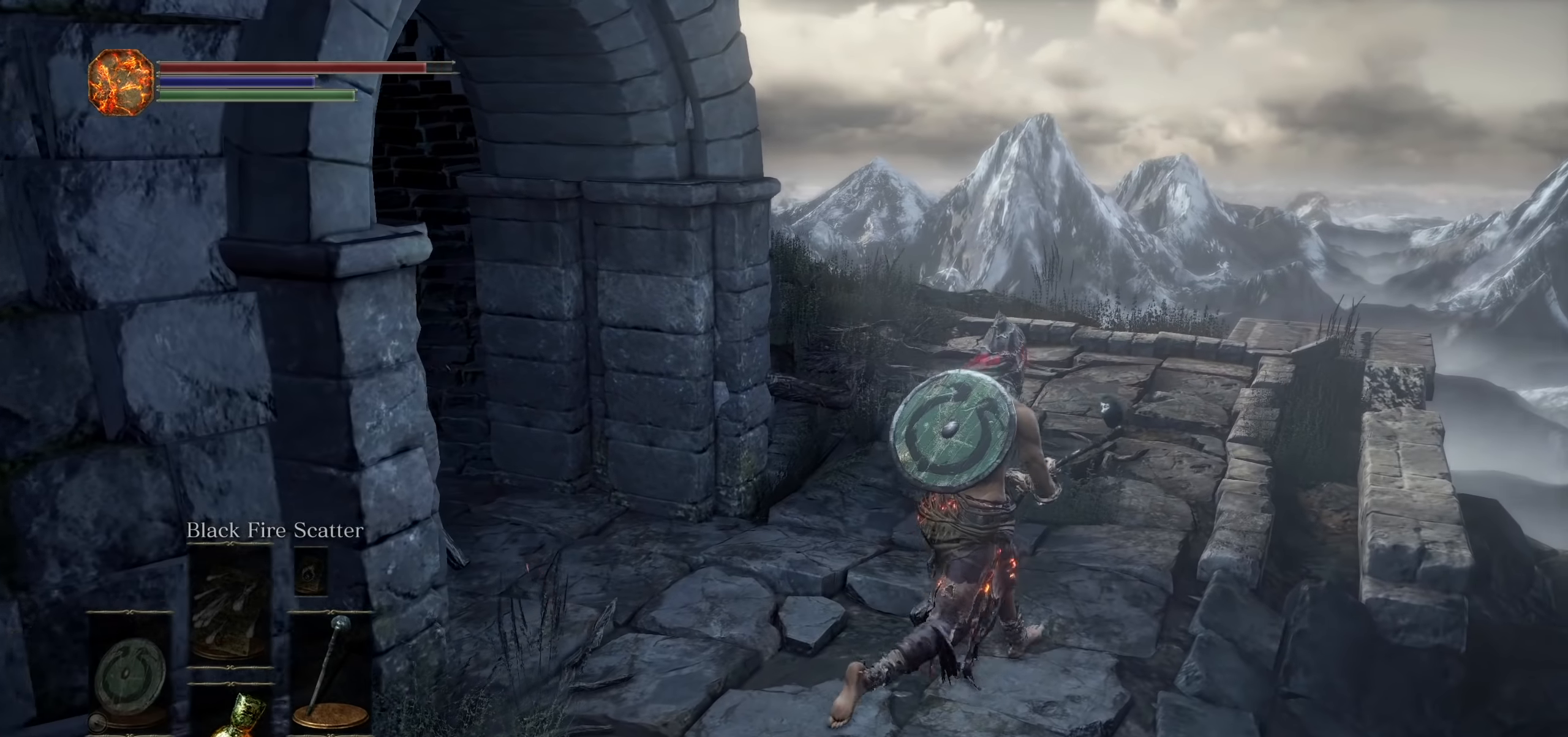
{"dt_ms": 1000, "buttons": [], "left_stick": "center", "right_stick": "center", "events": [[16, "L2", "down"], [150, "L2", "up"], [366, "left_stick", "right"], [483, "right_stick", "left"], [616, "left_stick", "up-right"], [750, "right_stick", "center"], [766, "left_stick", "right"], [1000, "left_stick", "center"]]}
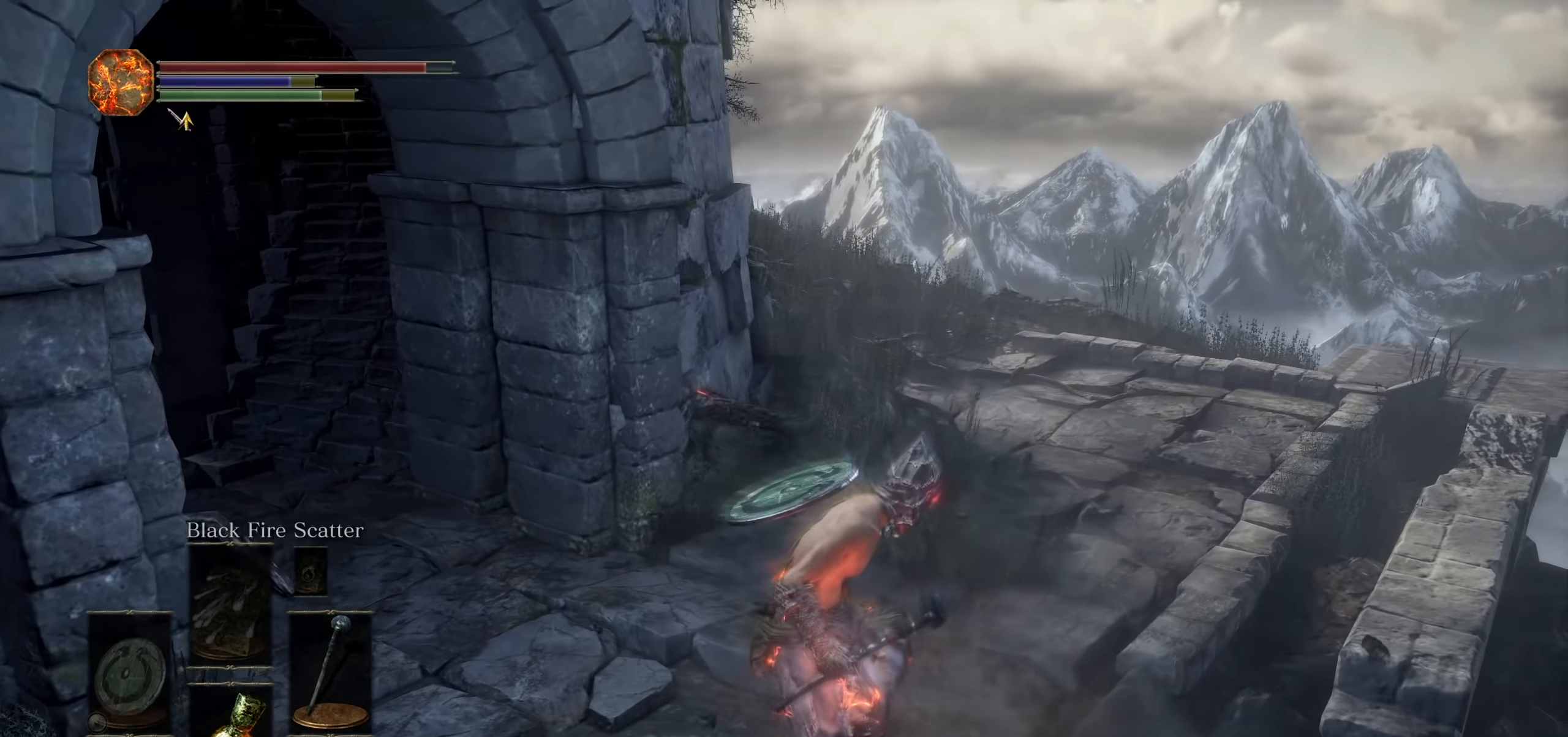
{"dt_ms": 500, "buttons": [], "left_stick": "right", "right_stick": "center"}
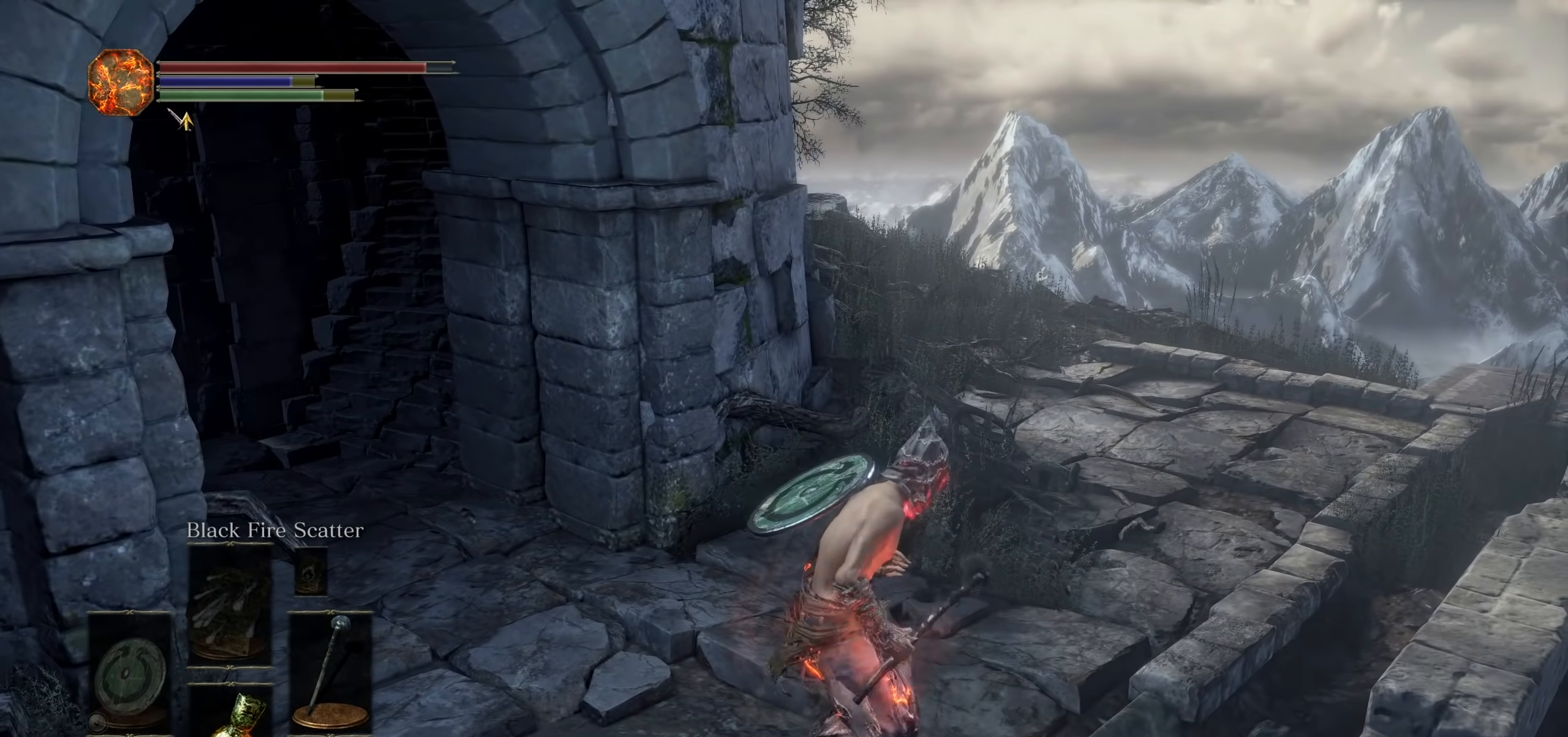
{"dt_ms": 1000, "buttons": ["CIRCLE"], "left_stick": "up-right", "right_stick": "center"}